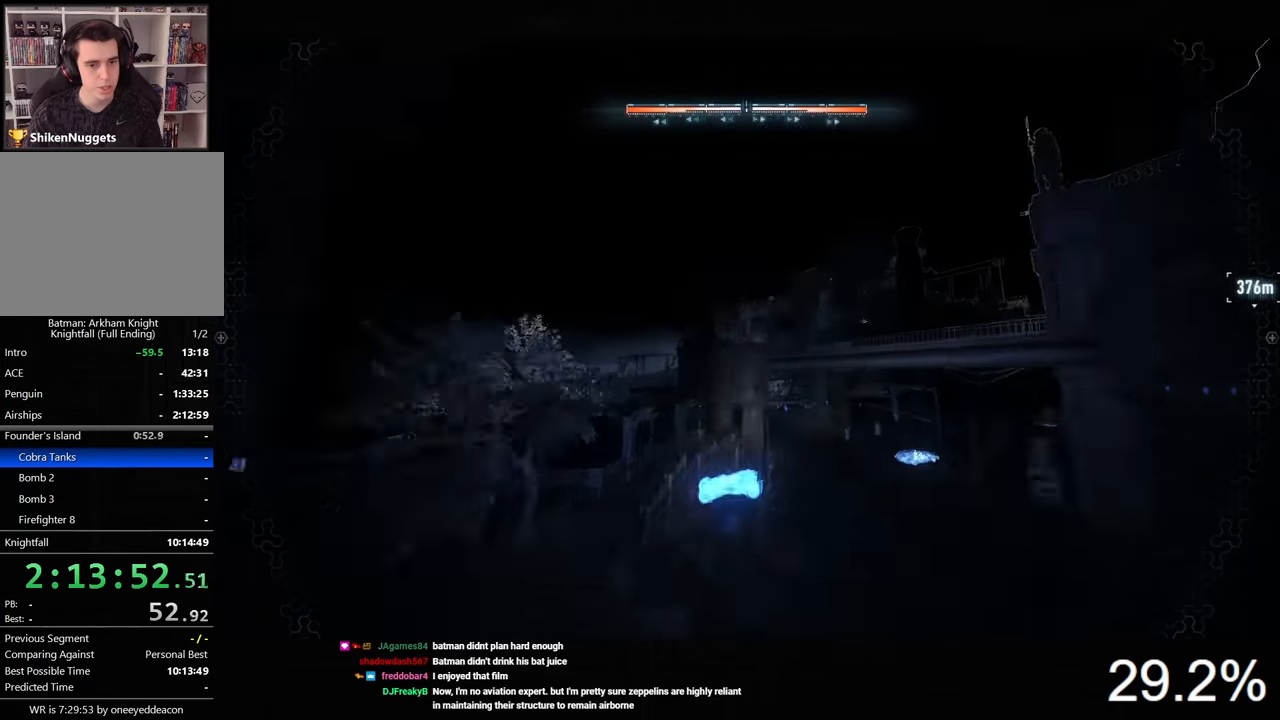
Gameplay with keyboard and mouse; each line is a JSON object with the keys and mouse buttons held at the frame after it. "events" lists presses ("down") and releases ("up") of "1", "2", "3", "4", "5", "a", "alt", "c", "caps_lock", "ctrl", "d", "e", "f", "g", "q", "r", "s", "shift", "space", "t", "tab", "v", "w", "x", "z", "mouse_left", "mouse_wheel" and "mouse_right" between this image and that frame as [ms after this image, input, new state], when the widget could be followed in between. "mouse_left", "mouse_wheel", "mouse_right" = the "left", "wheel", "right" buttons of the "mouse" list. No other keys are recorded. "wheel" means that the mouse wheel is clicked or scrolled. "mouse_move" is the direction in which the mouse moves at that frame (one of eight, or "still"), when it could be read.
{"keys": ["space"], "mouse": [], "mouse_move": "still", "events": []}
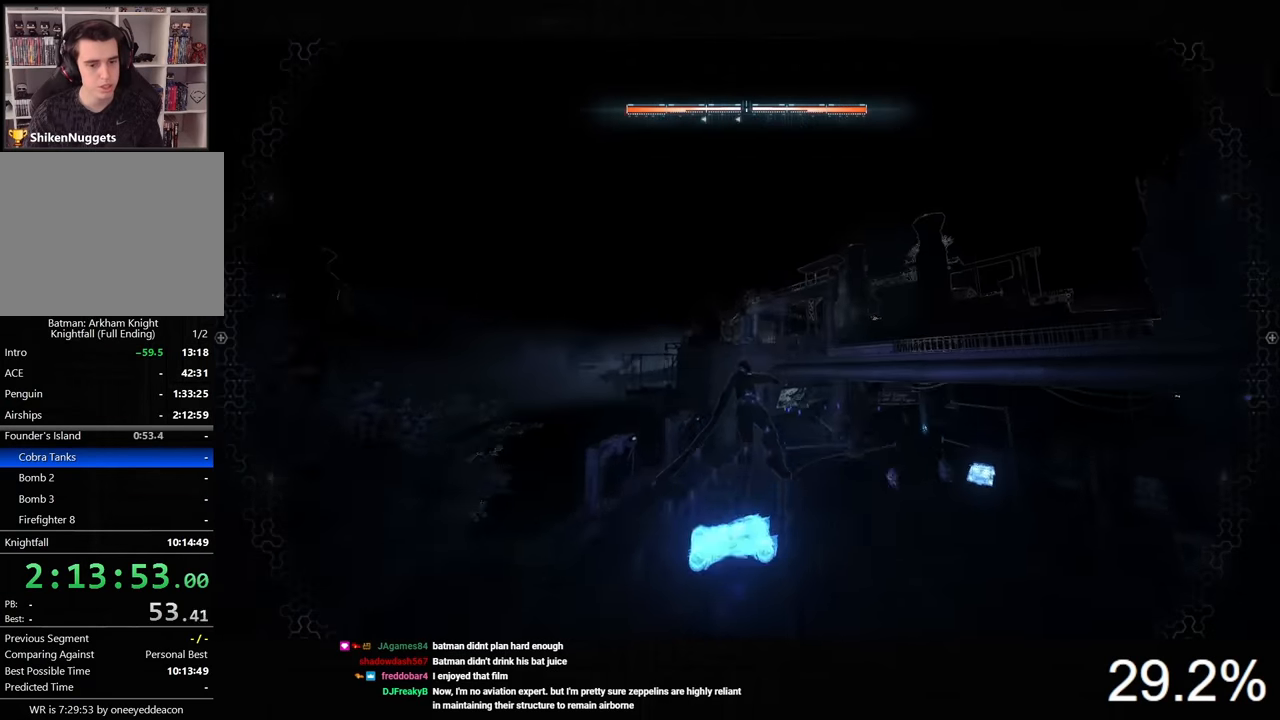
{"keys": ["space"], "mouse": [], "mouse_move": "still", "events": []}
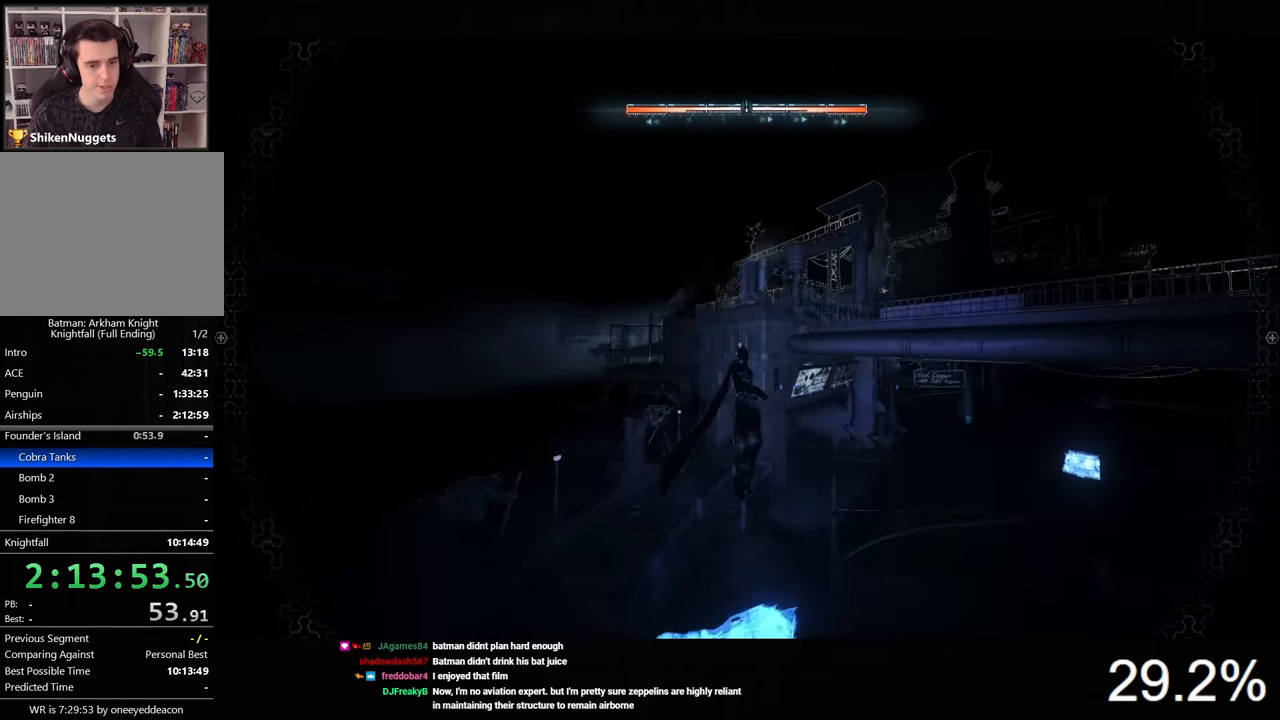
{"keys": ["space"], "mouse": [], "mouse_move": "down", "events": []}
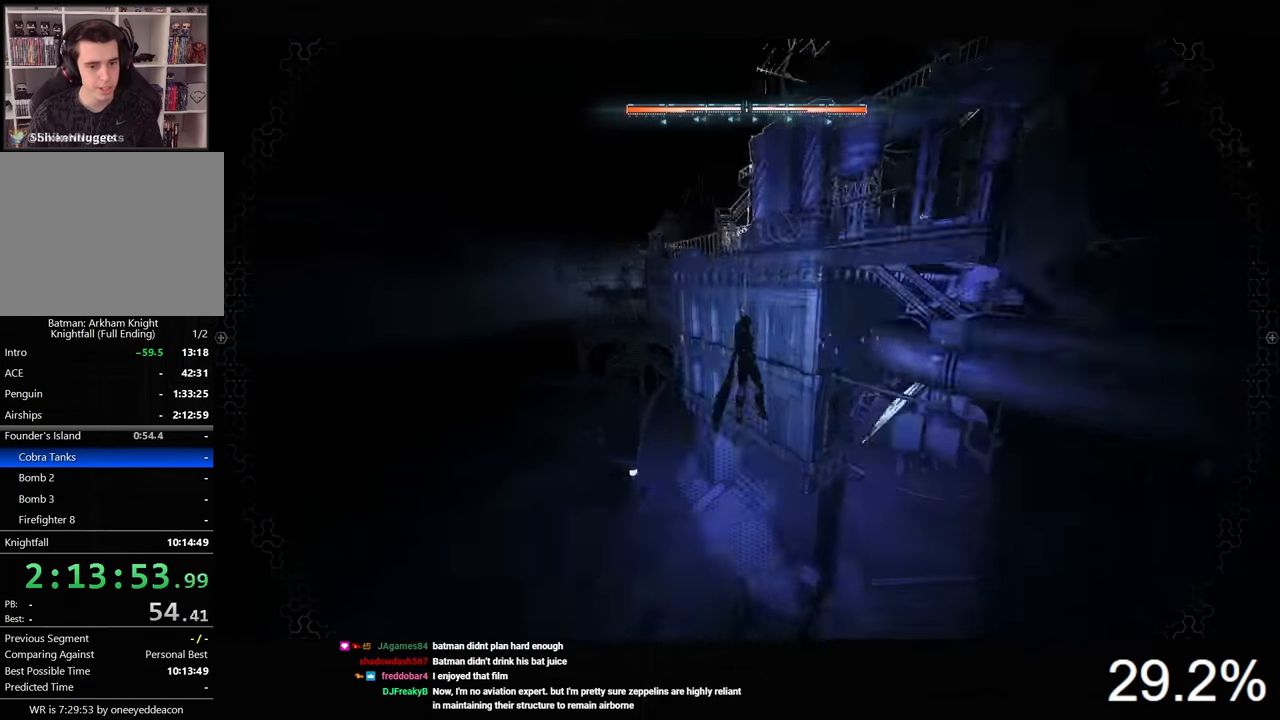
{"keys": ["space"], "mouse": [], "mouse_move": "still", "events": []}
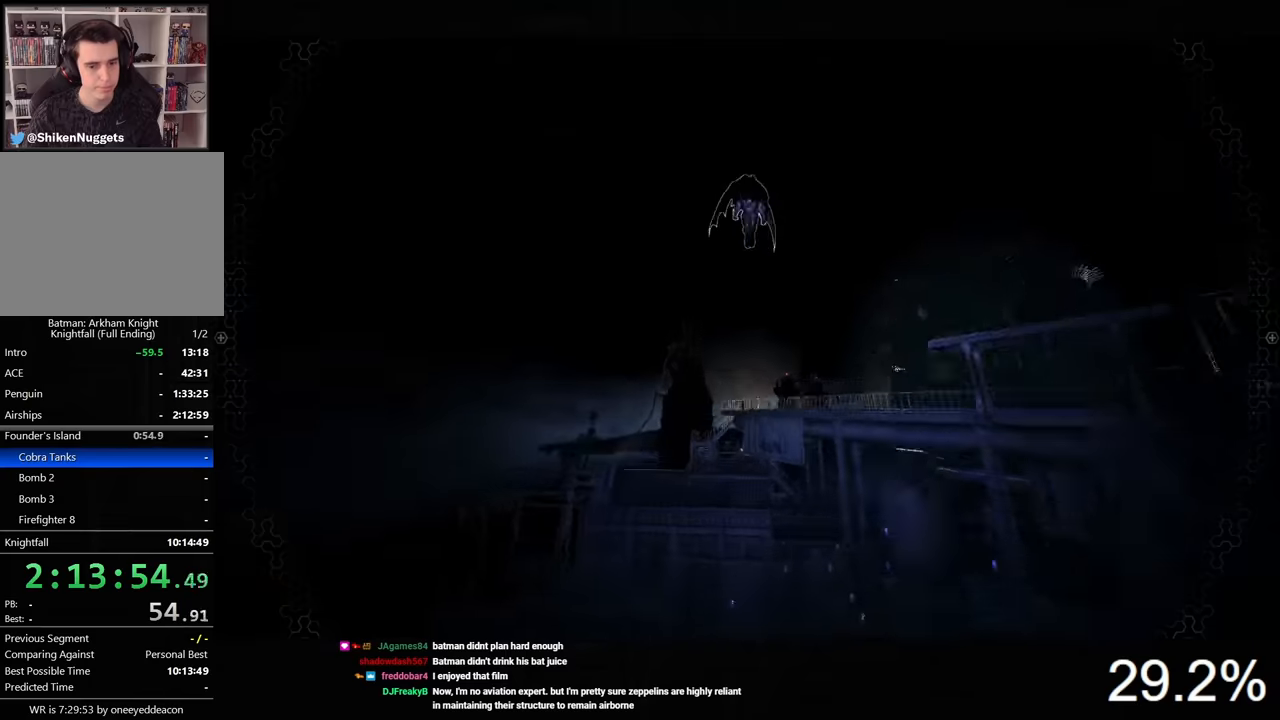
{"keys": ["space"], "mouse": [], "mouse_move": "still", "events": []}
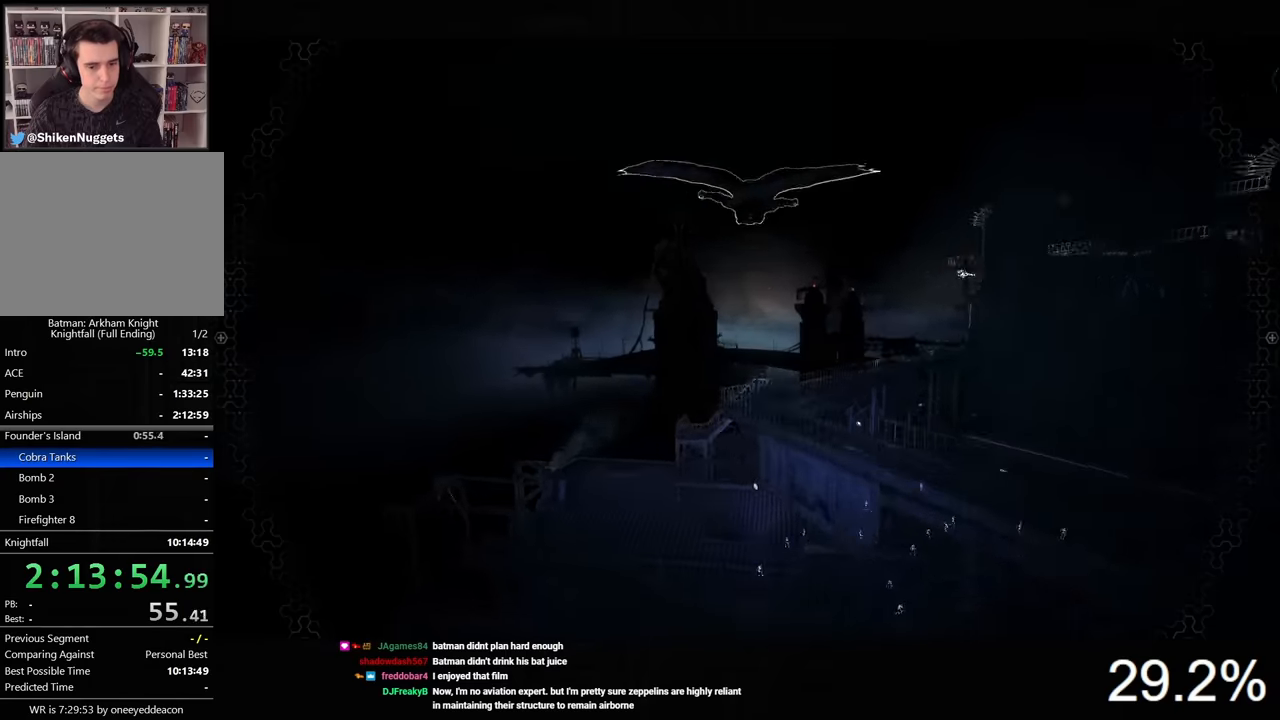
{"keys": ["space", "x"], "mouse": [], "mouse_move": "still", "events": [[433, "x", "down"]]}
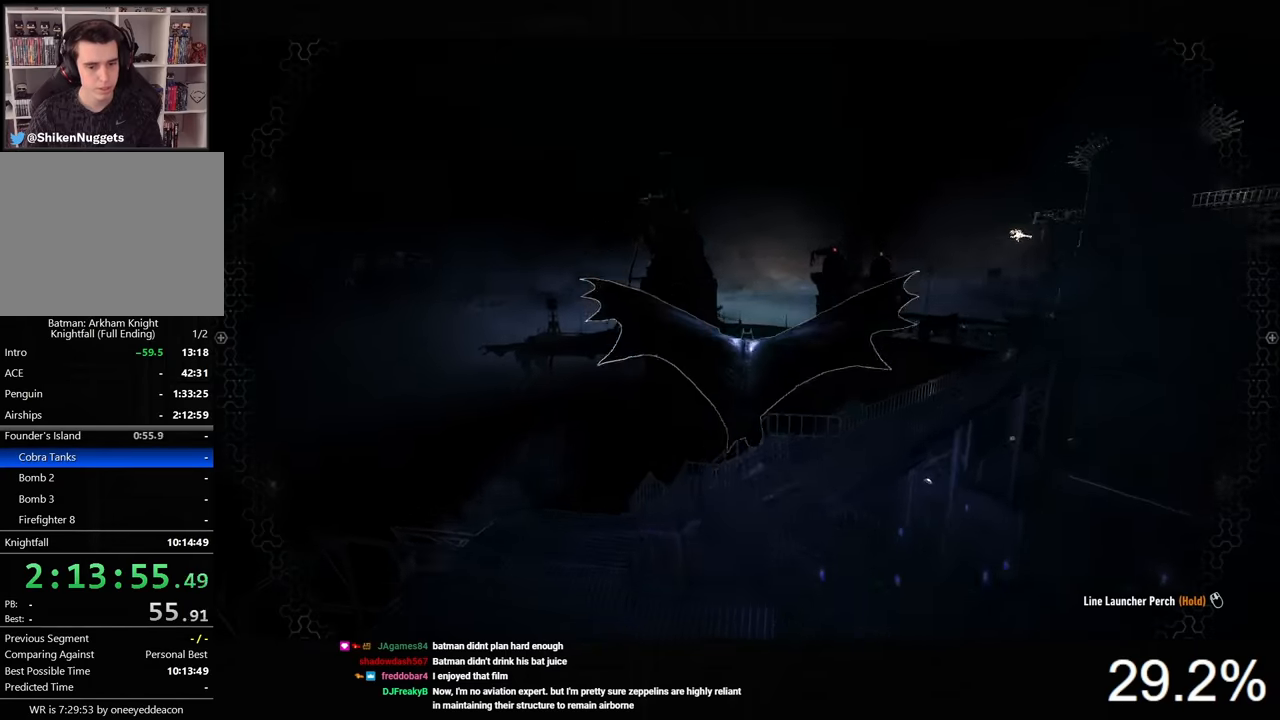
{"keys": ["space"], "mouse": [], "mouse_move": "still", "events": [[66, "x", "up"]]}
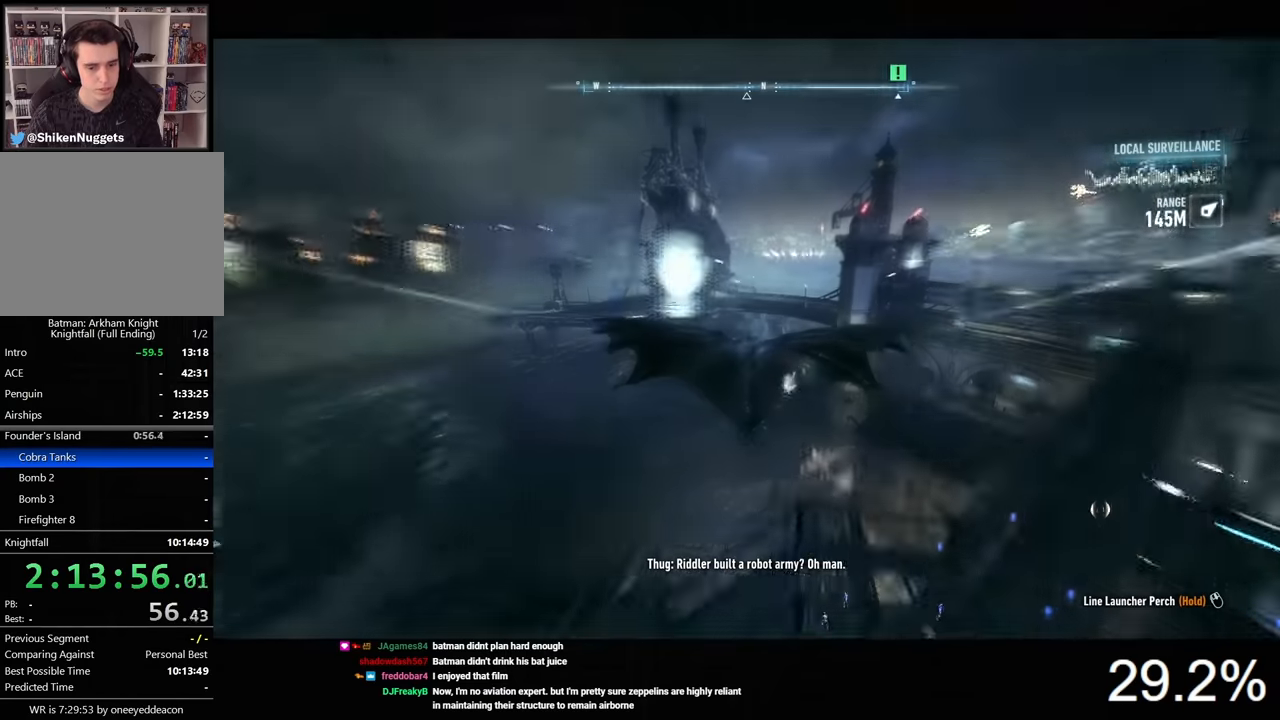
{"keys": ["space"], "mouse": [], "mouse_move": "still", "events": []}
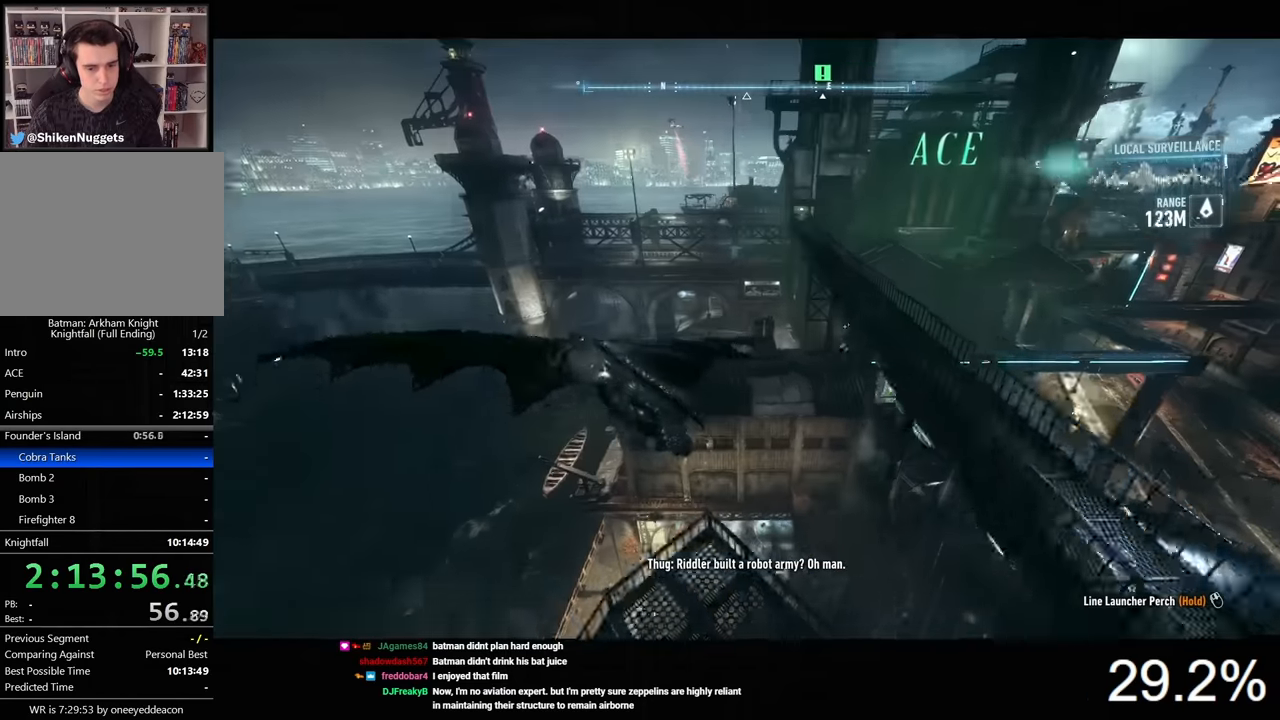
{"keys": ["space"], "mouse": [], "mouse_move": "right", "events": []}
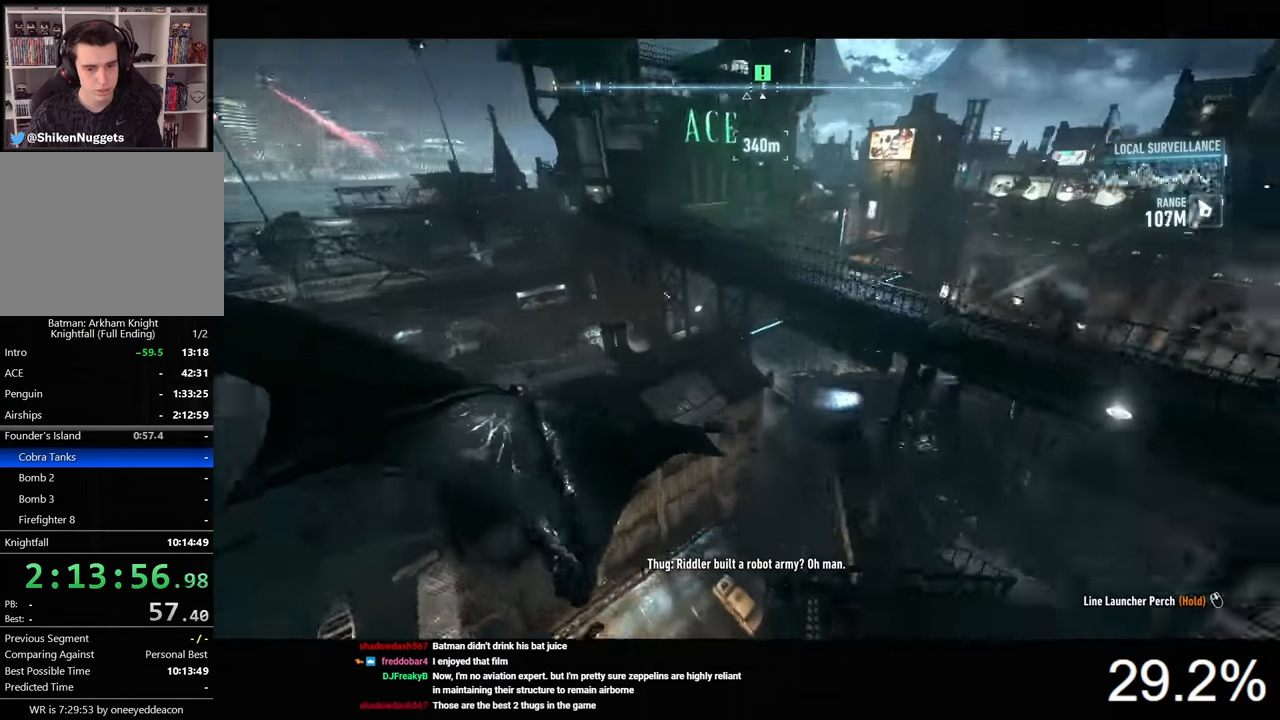
{"keys": ["space"], "mouse": [], "mouse_move": "still", "events": []}
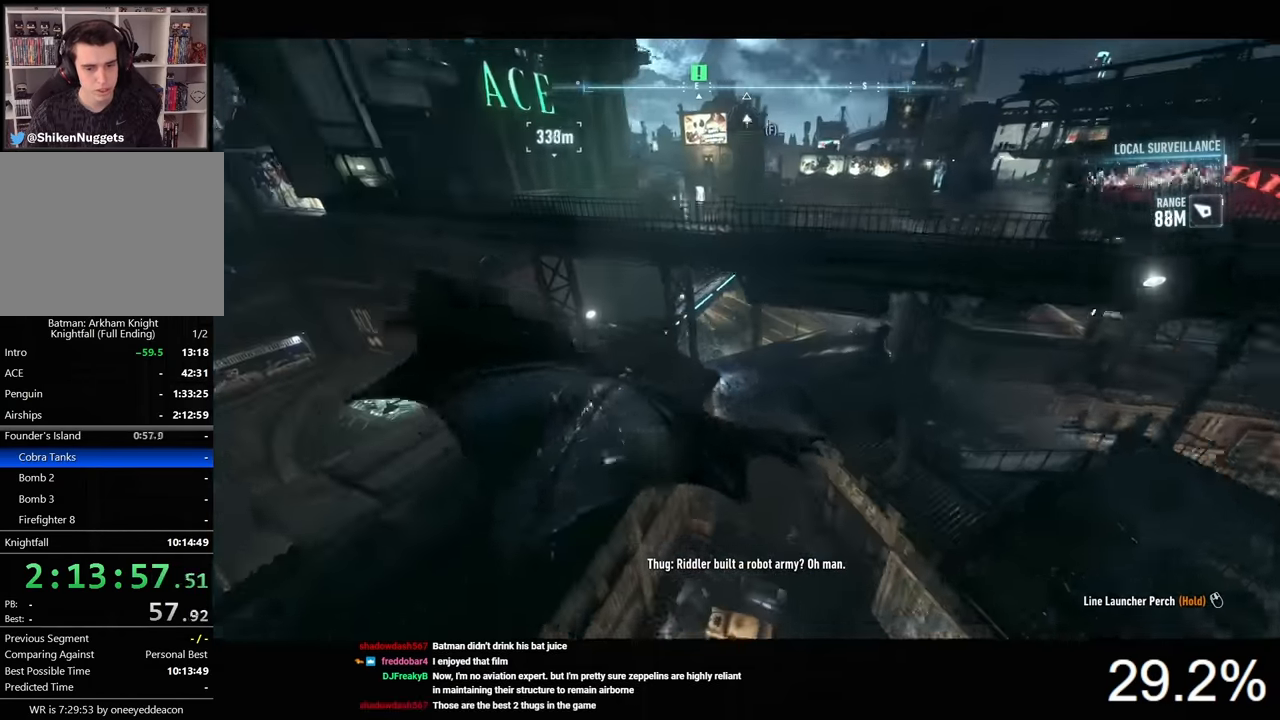
{"keys": ["space"], "mouse": [], "mouse_move": "still", "events": [[366, "ctrl", "down"], [433, "ctrl", "up"]]}
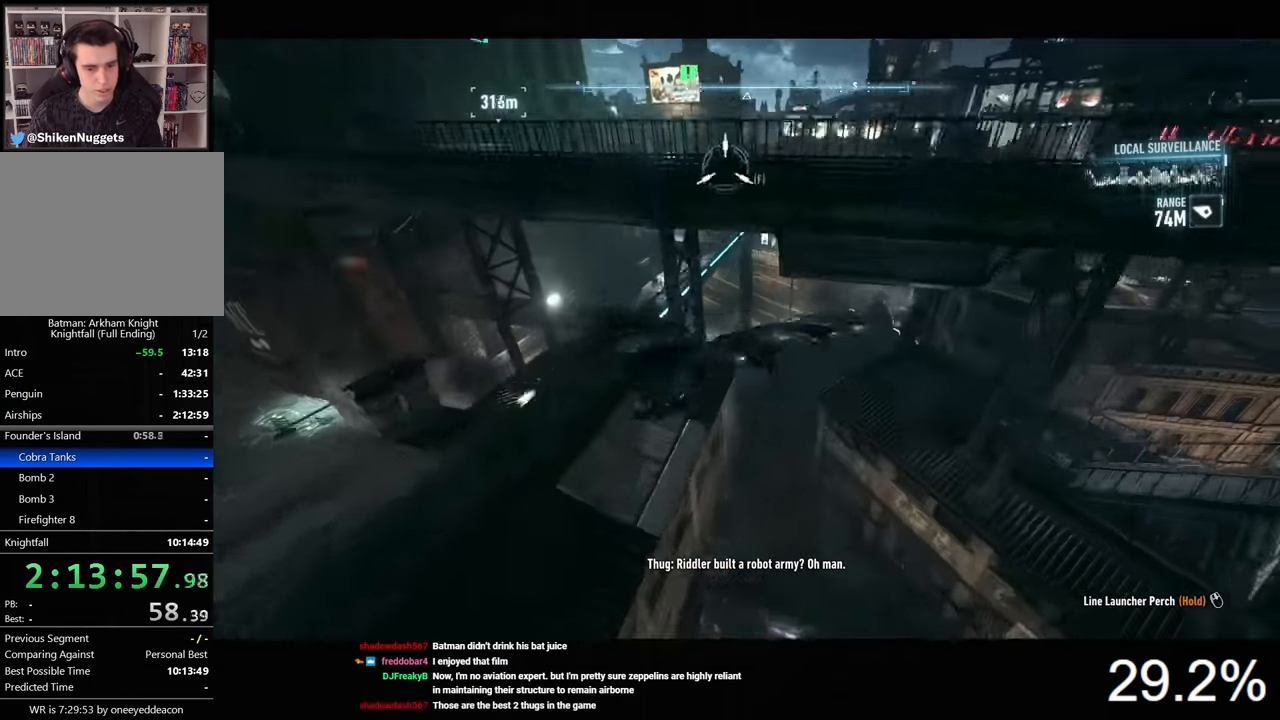
{"keys": ["space"], "mouse": [], "mouse_move": "left", "events": []}
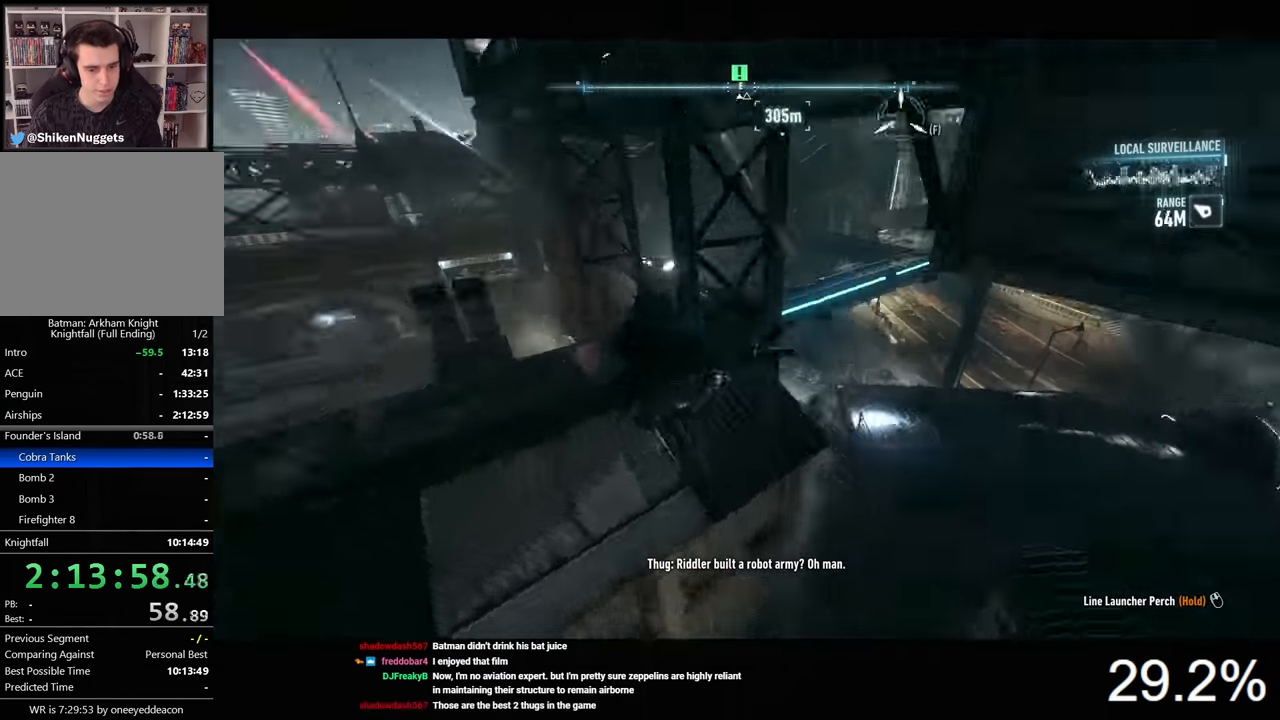
{"keys": ["ctrl", "space"], "mouse": [], "mouse_move": "still", "events": [[66, "ctrl", "down"]]}
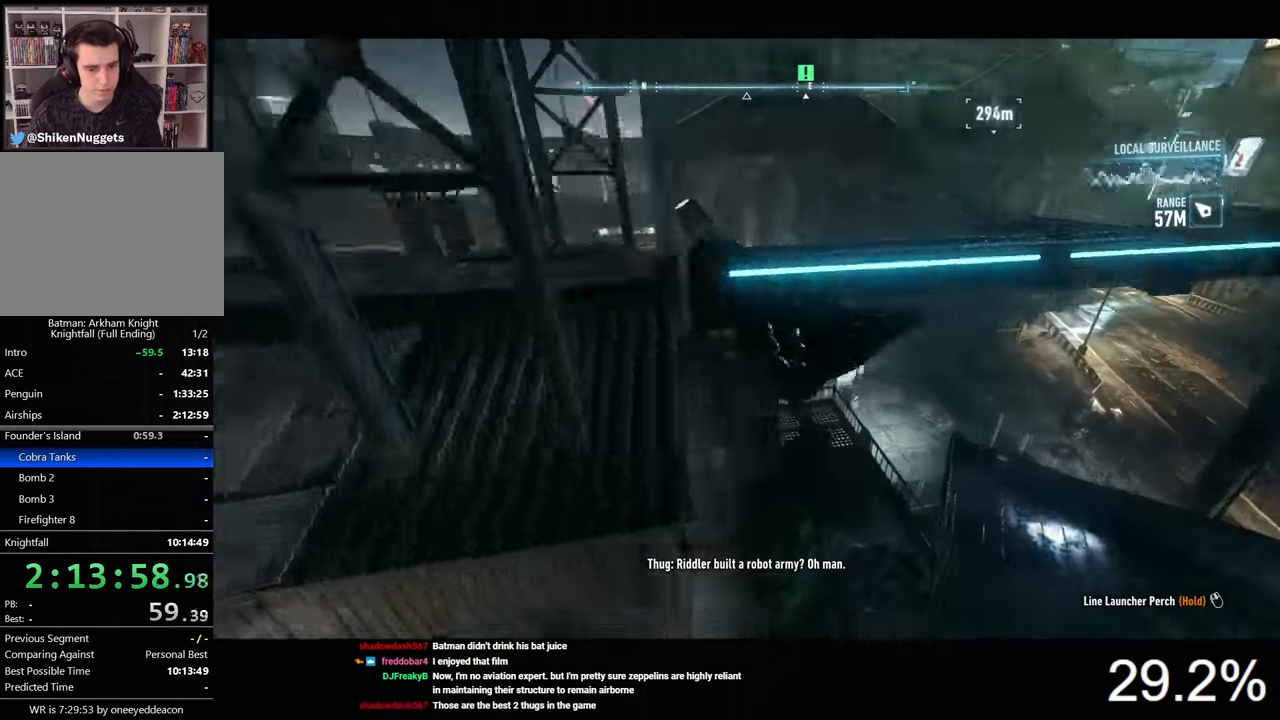
{"keys": [], "mouse": [], "mouse_move": "left", "events": [[66, "ctrl", "up"], [433, "space", "up"]]}
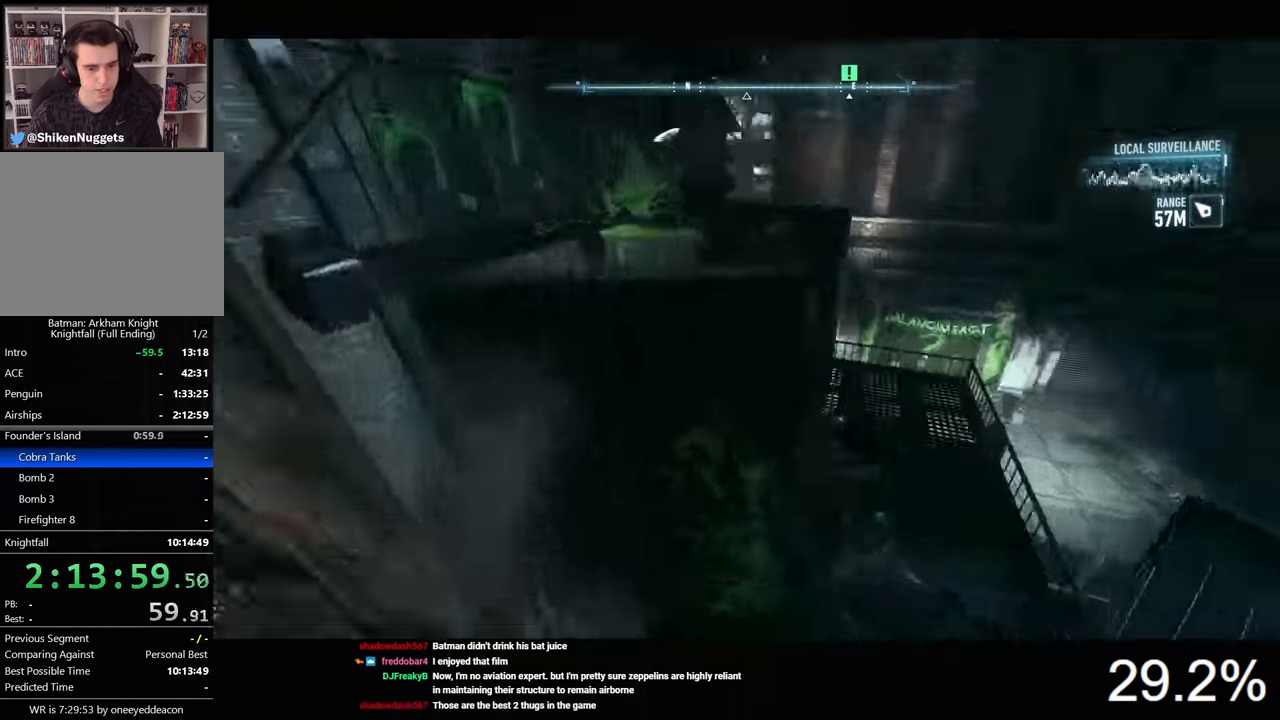
{"keys": [], "mouse": [], "mouse_move": "still", "events": []}
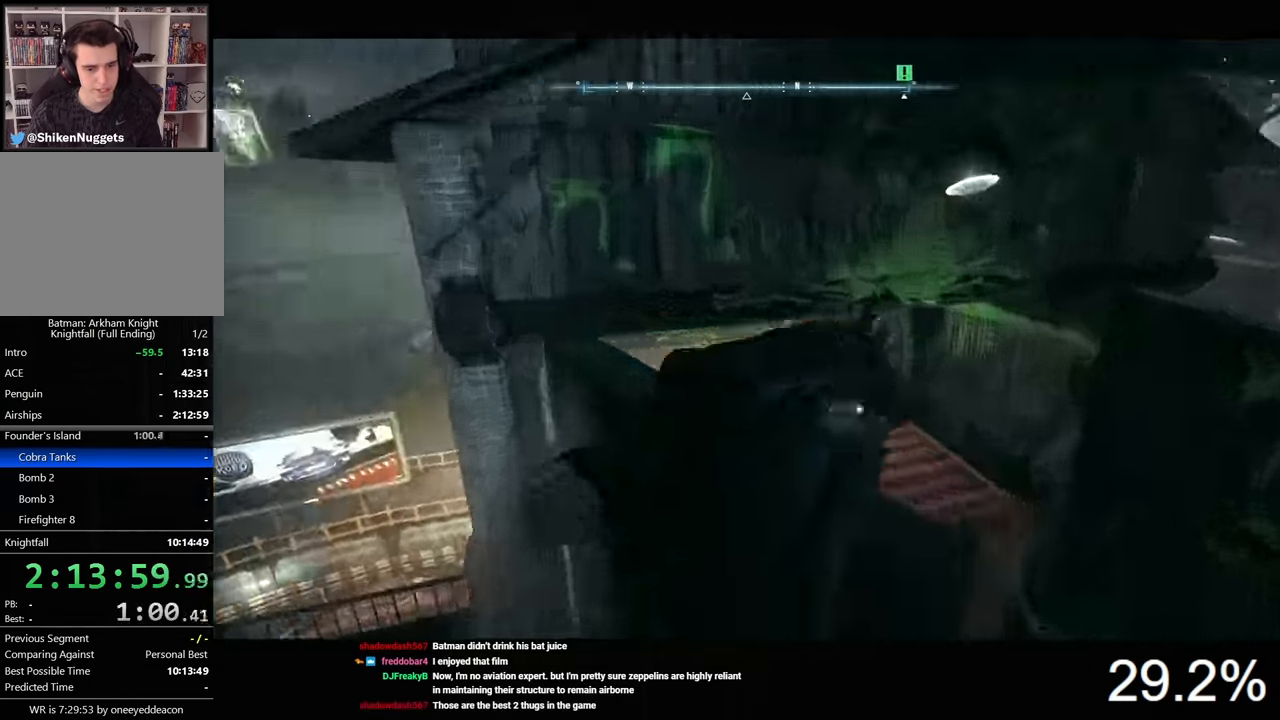
{"keys": [], "mouse": [], "mouse_move": "still", "events": [[233, "mouse_wheel", "down"], [366, "mouse_wheel", "up"]]}
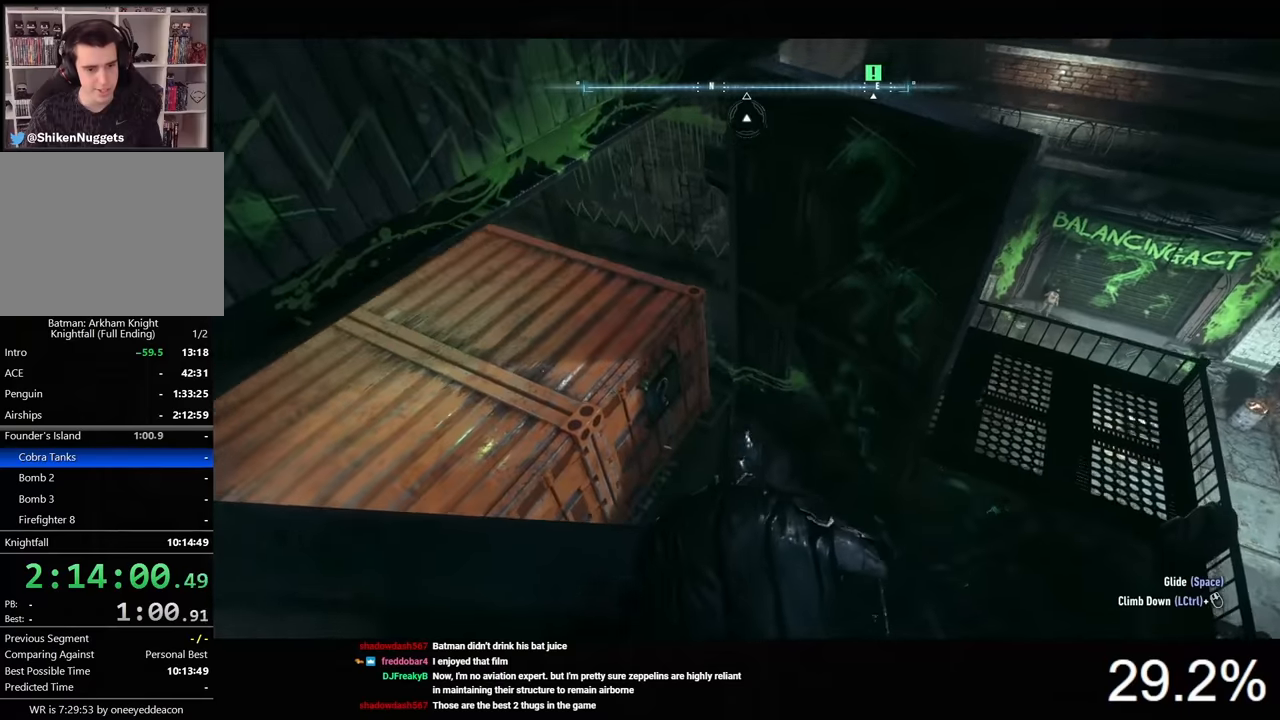
{"keys": ["space"], "mouse": [], "mouse_move": "down-right", "events": [[400, "space", "down"]]}
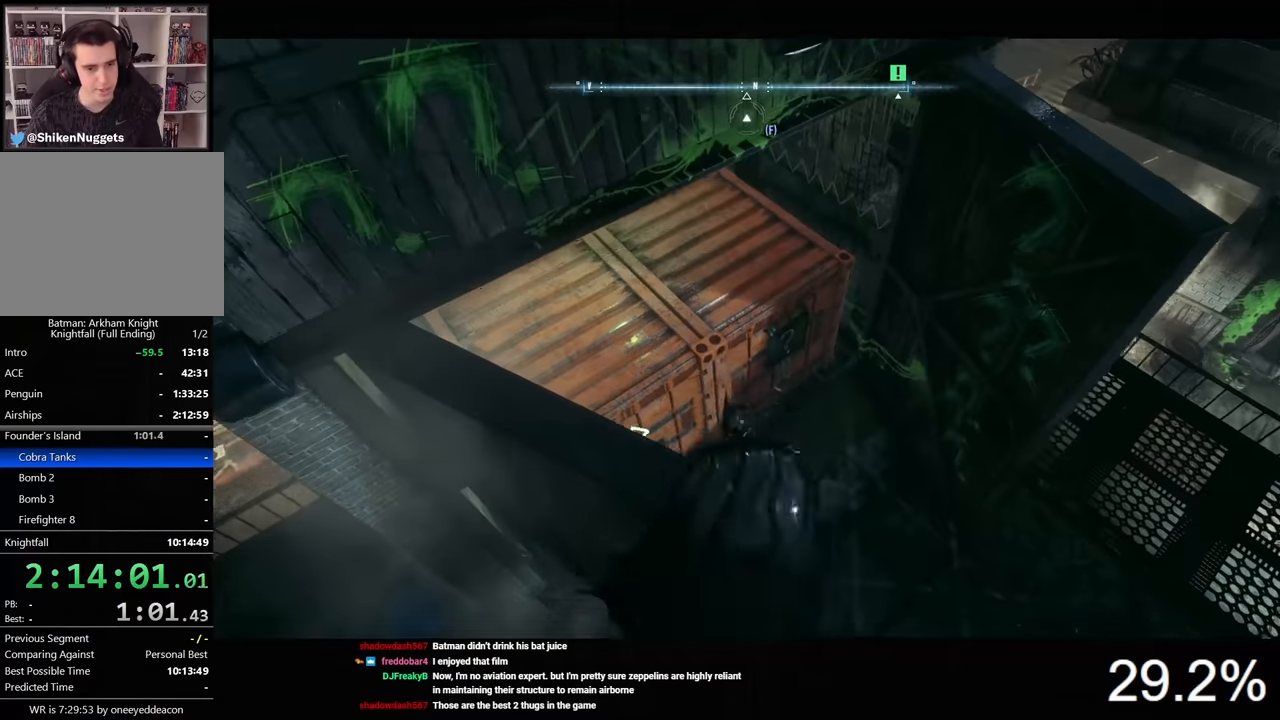
{"keys": [], "mouse": [], "mouse_move": "still", "events": [[100, "space", "up"]]}
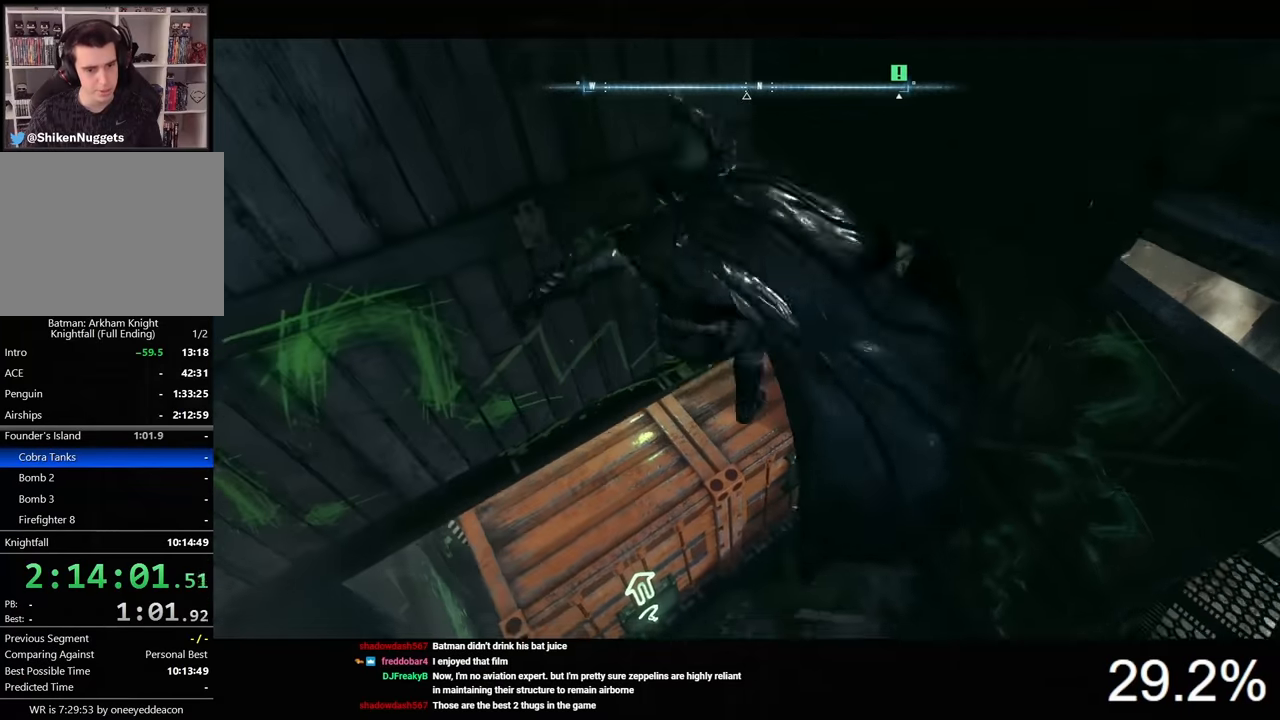
{"keys": [], "mouse": [], "mouse_move": "still", "events": []}
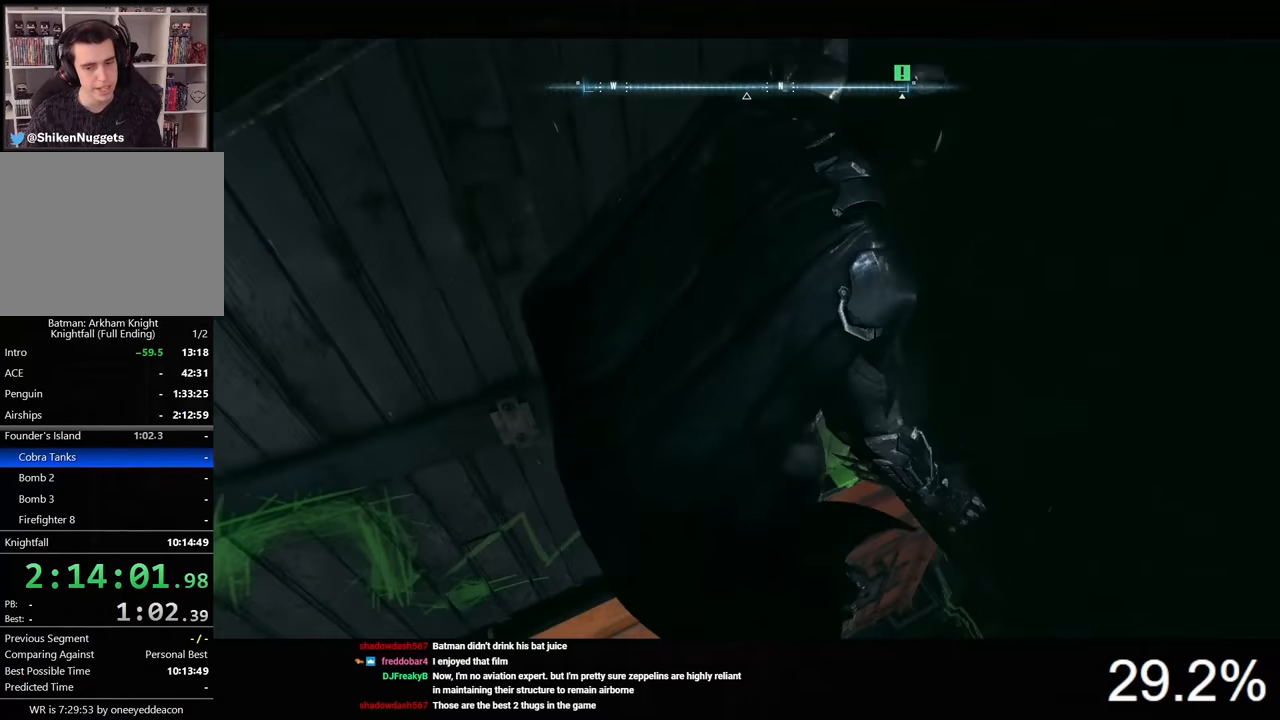
{"keys": [], "mouse": [], "mouse_move": "right", "events": []}
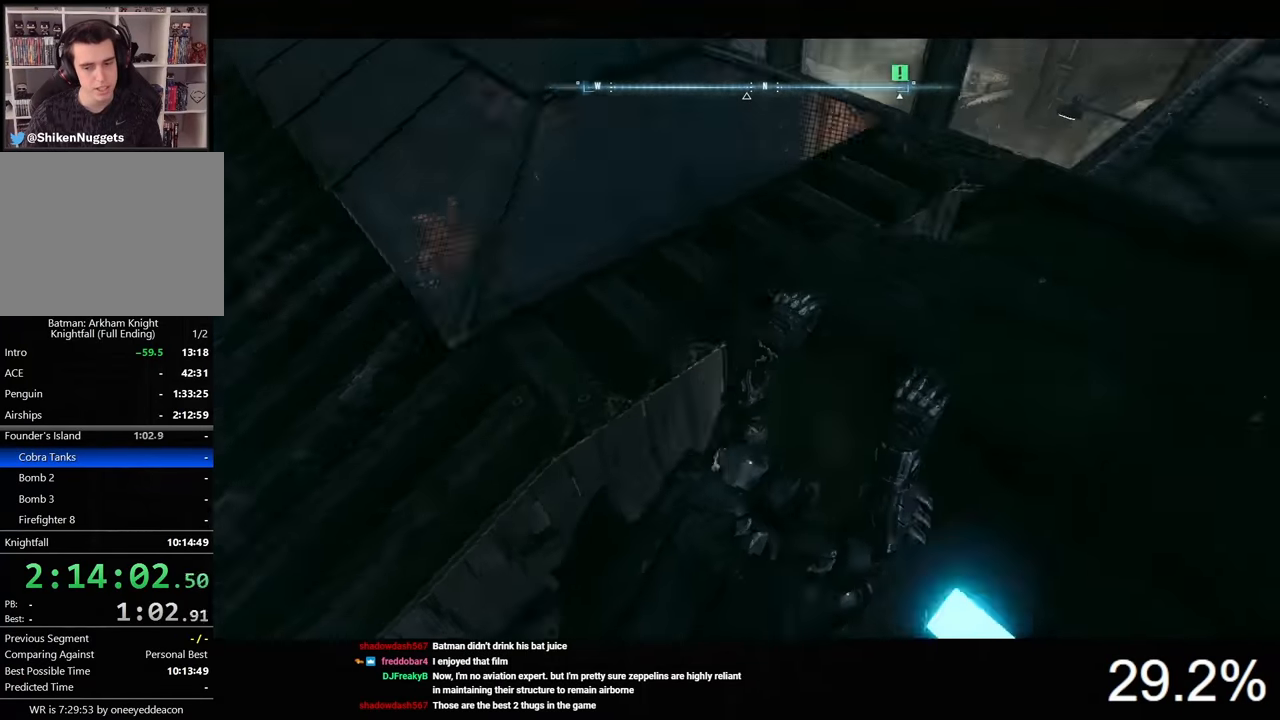
{"keys": [], "mouse": ["wheel"], "mouse_move": "still", "events": [[433, "mouse_wheel", "down"]]}
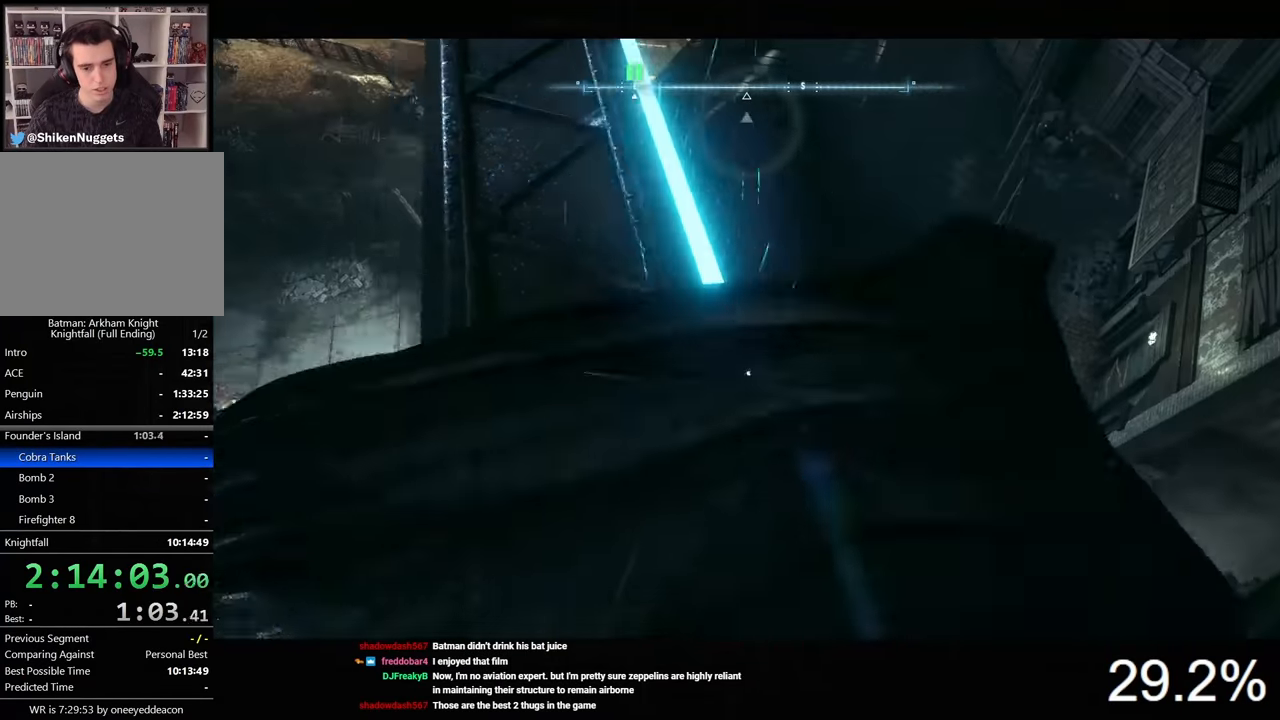
{"keys": ["w"], "mouse": [], "mouse_move": "still", "events": [[66, "mouse_wheel", "up"], [266, "d", "down"], [333, "w", "down"], [400, "d", "up"]]}
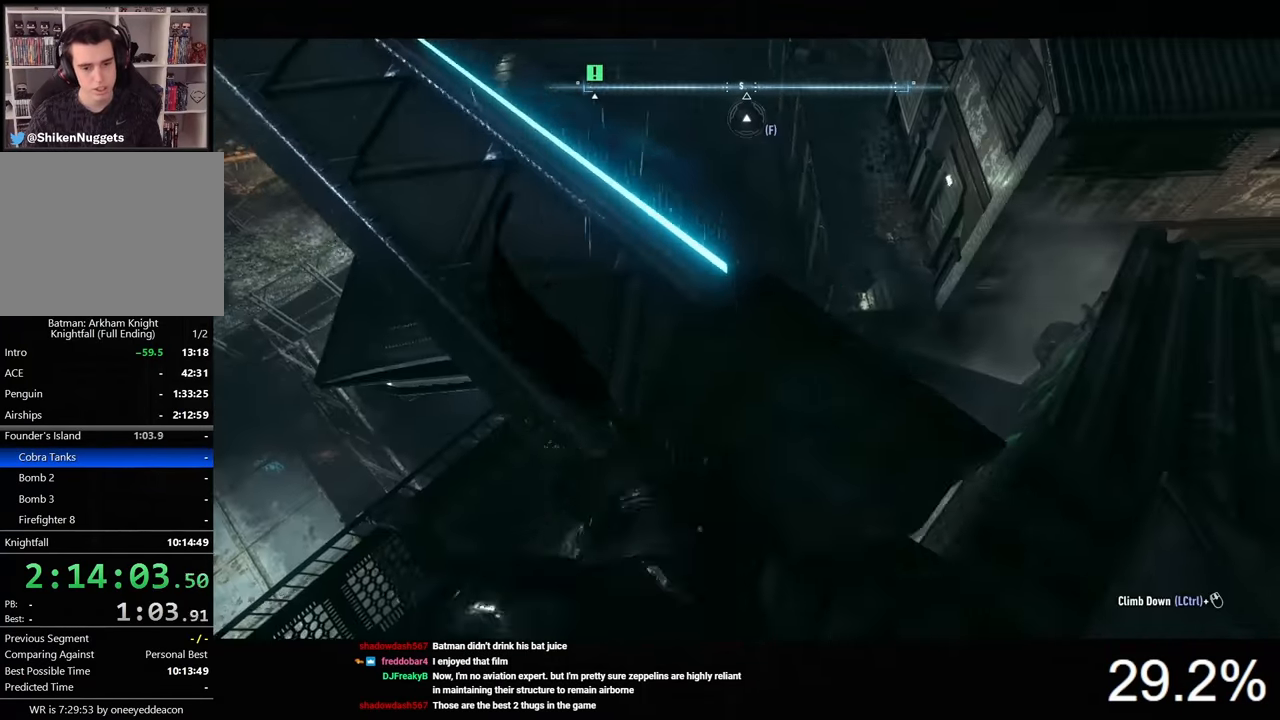
{"keys": ["ctrl", "w"], "mouse": [], "mouse_move": "left", "events": [[33, "ctrl", "down"]]}